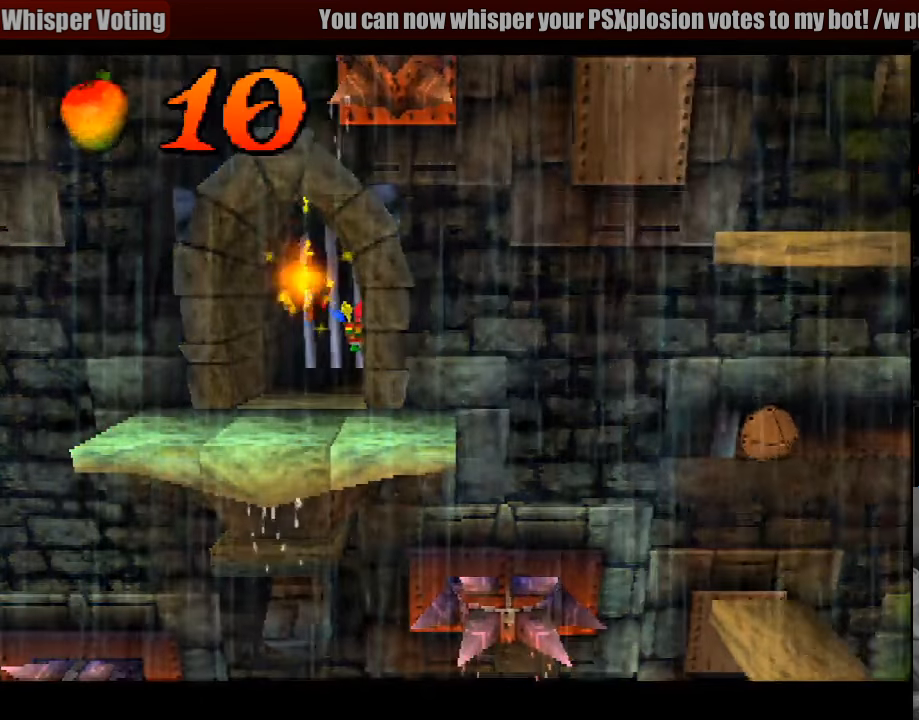
Gameplay with a controller (PlayStation layout); each line is a JSON object with the inputs held at the frame after it. "events" lists button and stick changes between this image and that frame as [ms after this image, input, new state], when the widget could be followed in between. Not read: L3 R3.
{"buttons": ["DPAD_DOWN"], "events": [[450, "DPAD_DOWN", "down"]]}
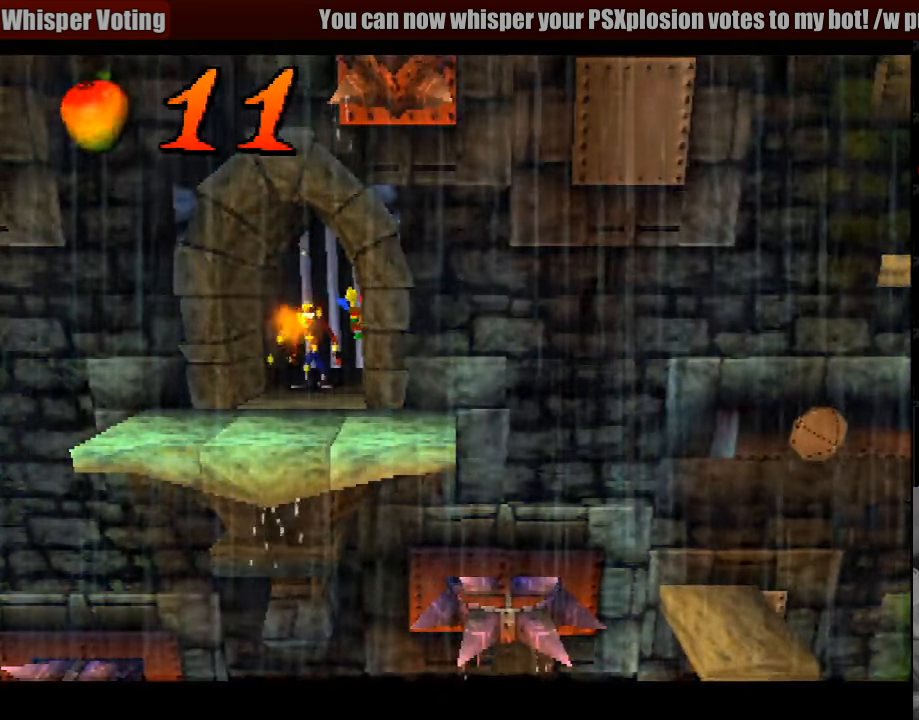
{"buttons": ["DPAD_DOWN"], "events": [[100, "DPAD_RIGHT", "down"], [116, "DPAD_RIGHT", "up"], [233, "DPAD_DOWN", "up"], [416, "DPAD_DOWN", "down"]]}
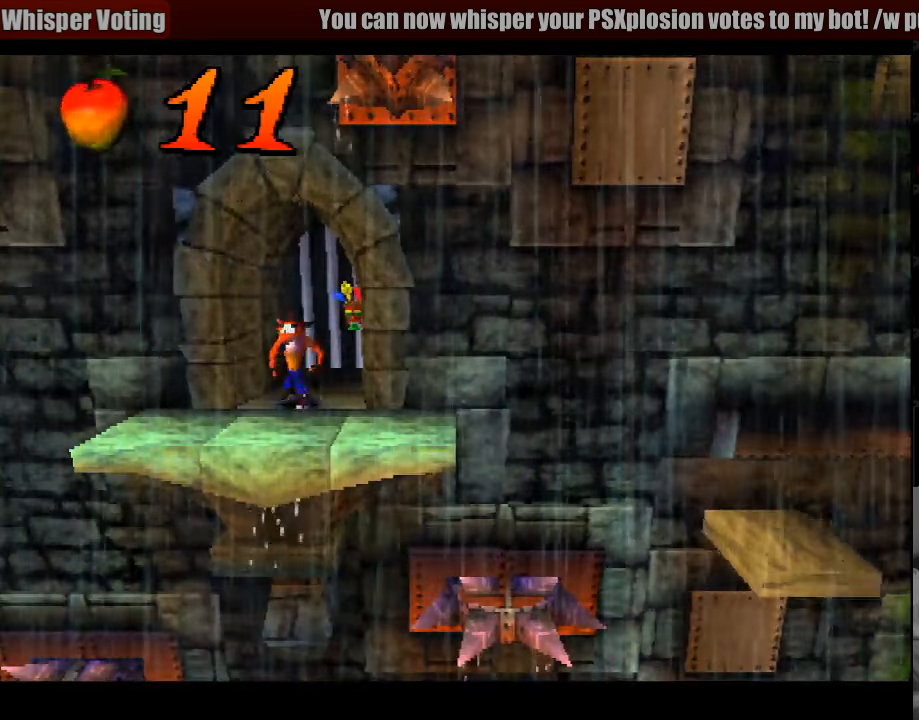
{"buttons": [], "events": [[83, "DPAD_DOWN", "up"], [250, "DPAD_RIGHT", "down"], [400, "DPAD_RIGHT", "up"]]}
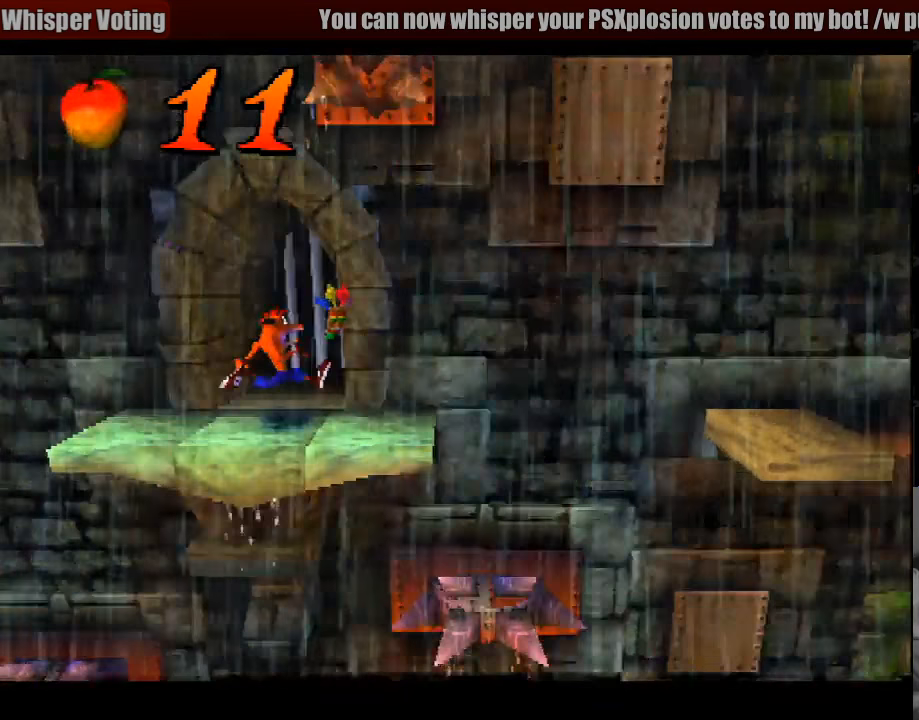
{"buttons": [], "events": [[116, "DPAD_RIGHT", "down"], [216, "DPAD_RIGHT", "up"]]}
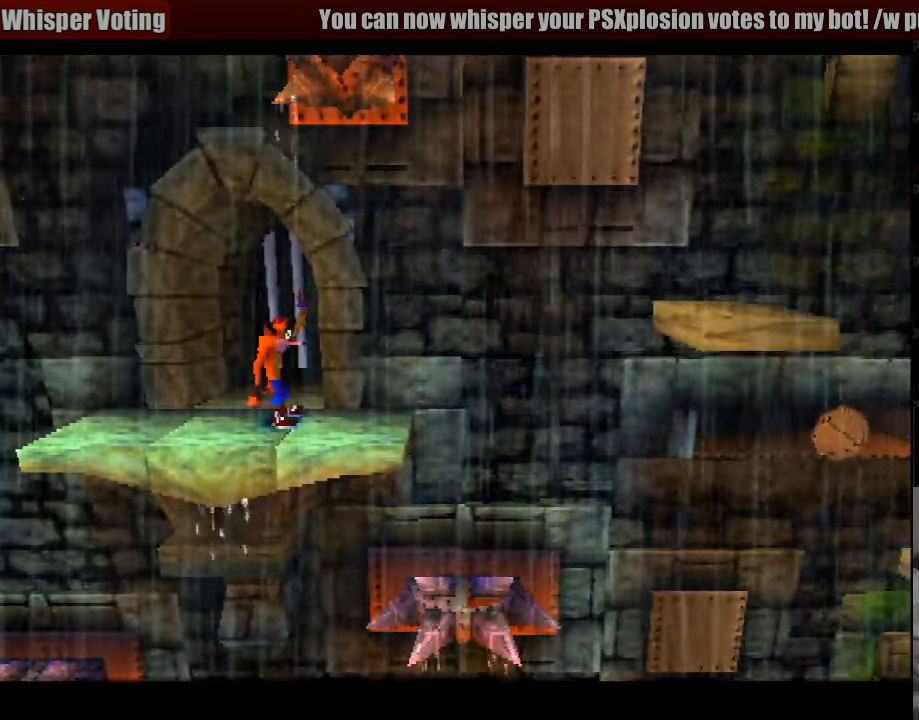
{"buttons": ["DPAD_RIGHT"], "events": [[100, "DPAD_RIGHT", "down"], [266, "DPAD_RIGHT", "up"], [366, "DPAD_RIGHT", "down"]]}
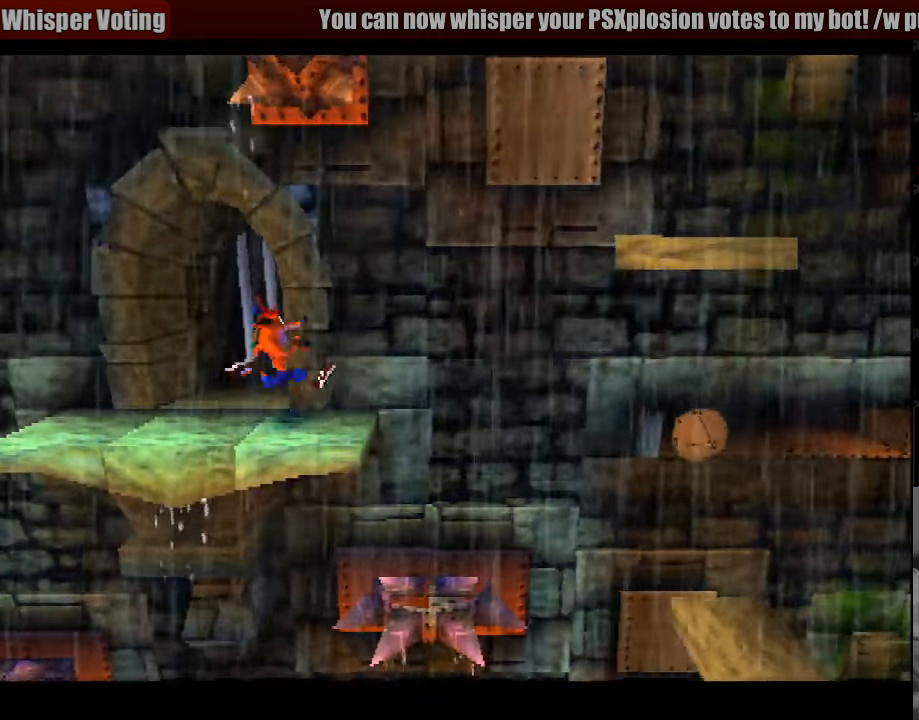
{"buttons": ["CROSS", "DPAD_RIGHT"], "events": [[216, "CROSS", "down"]]}
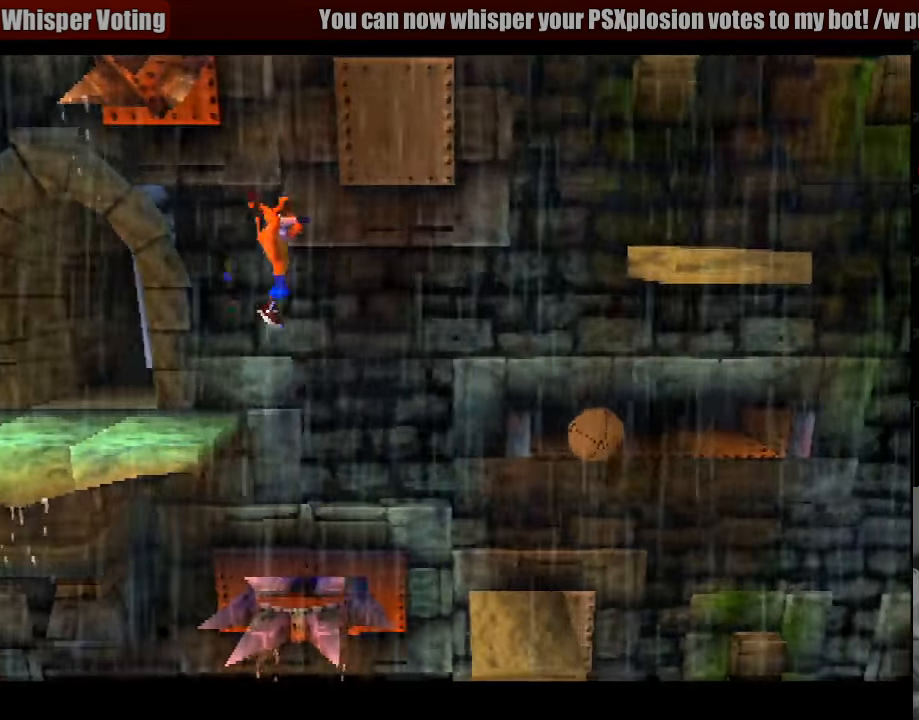
{"buttons": ["CROSS", "DPAD_RIGHT"], "events": []}
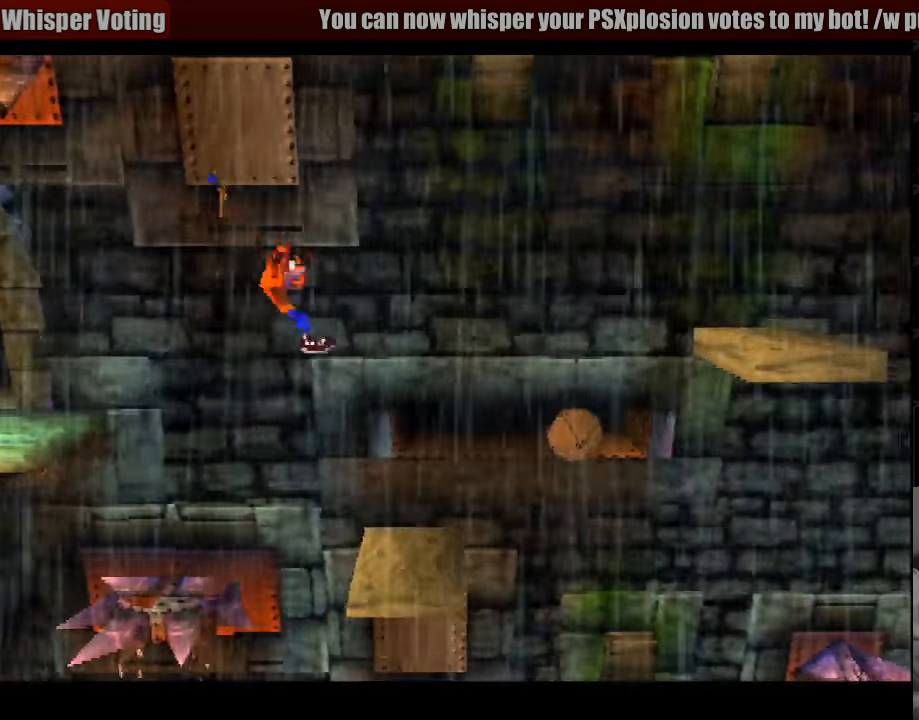
{"buttons": [], "events": [[183, "CROSS", "up"], [300, "DPAD_RIGHT", "up"]]}
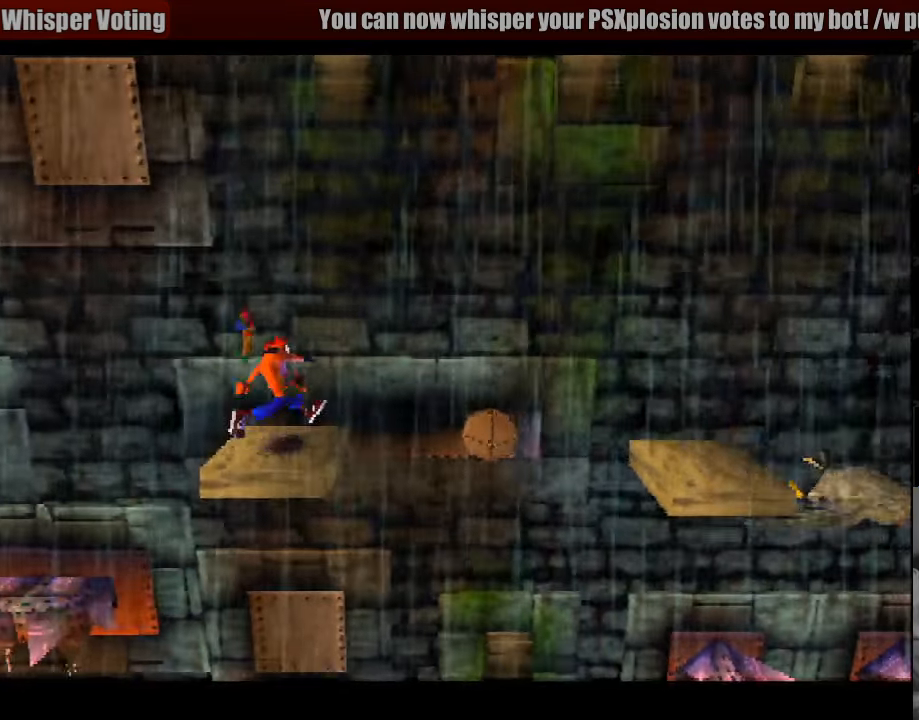
{"buttons": [], "events": []}
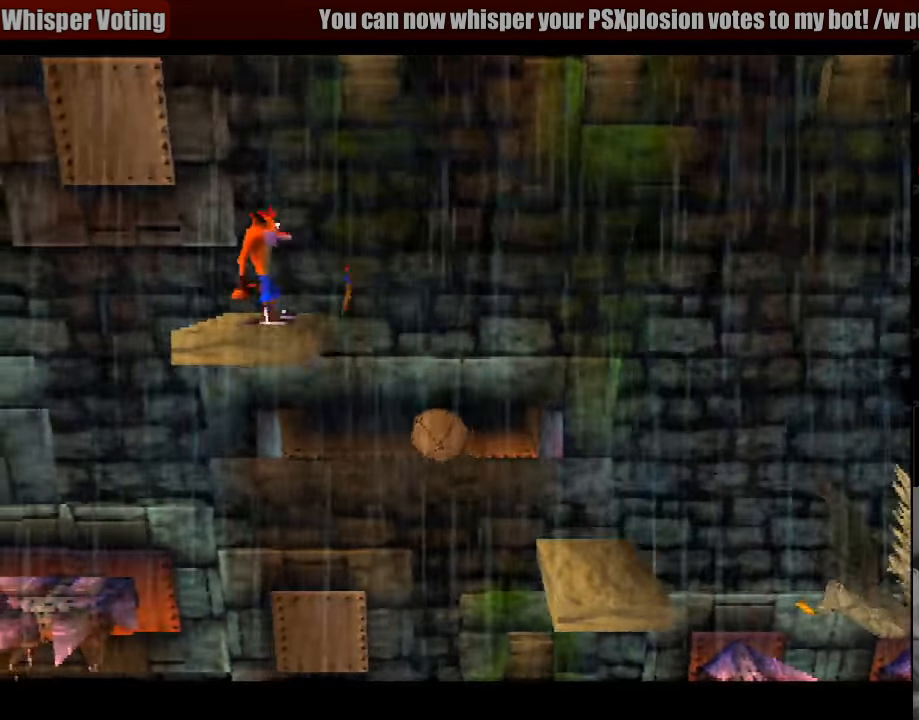
{"buttons": [], "events": []}
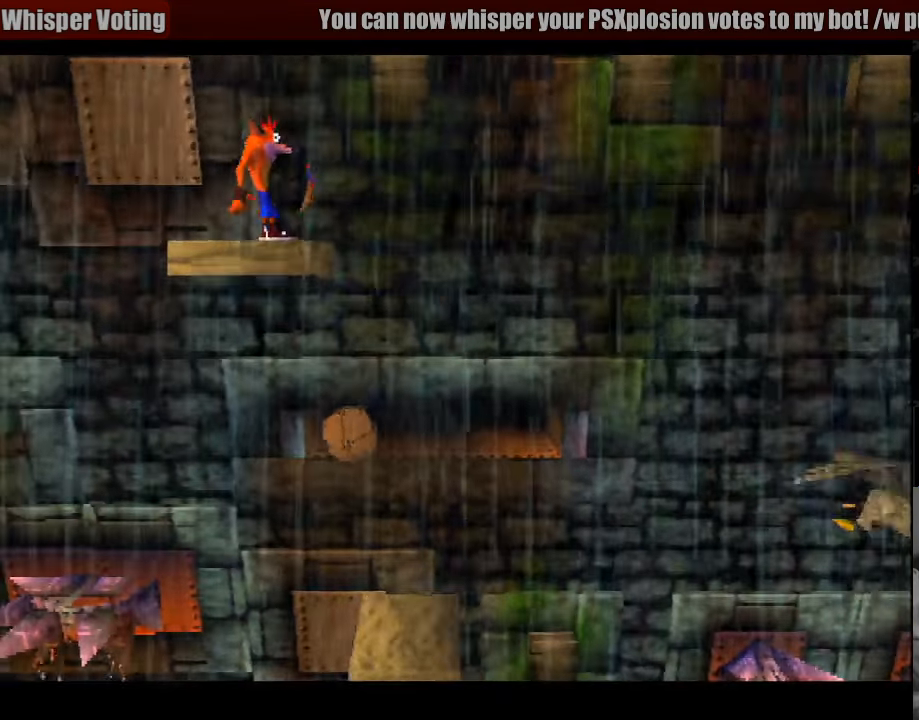
{"buttons": [], "events": []}
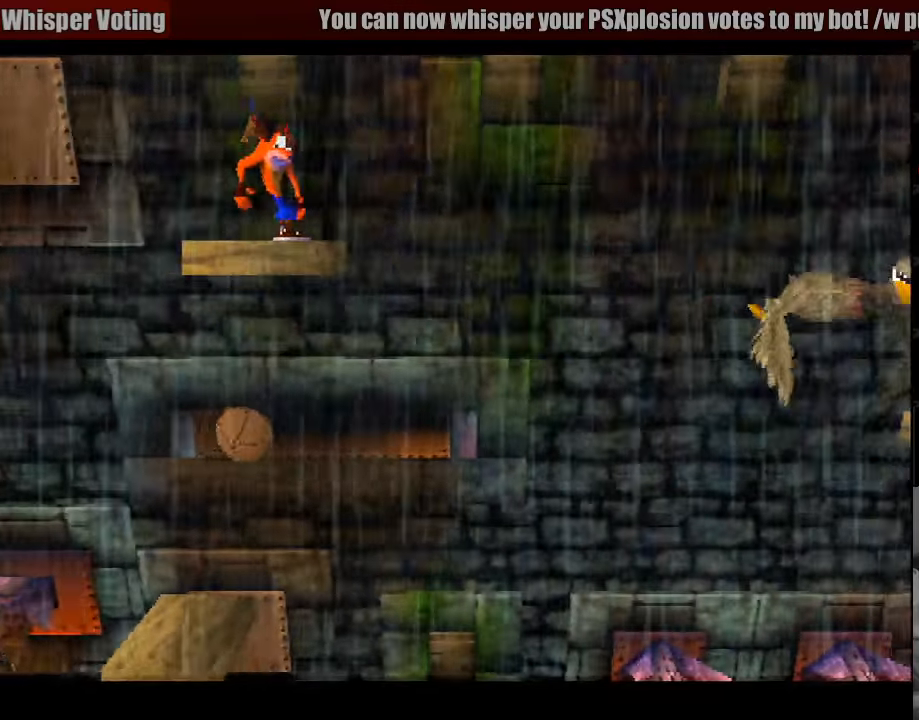
{"buttons": ["CROSS", "DPAD_RIGHT"], "events": [[217, "DPAD_RIGHT", "down"], [367, "CROSS", "down"]]}
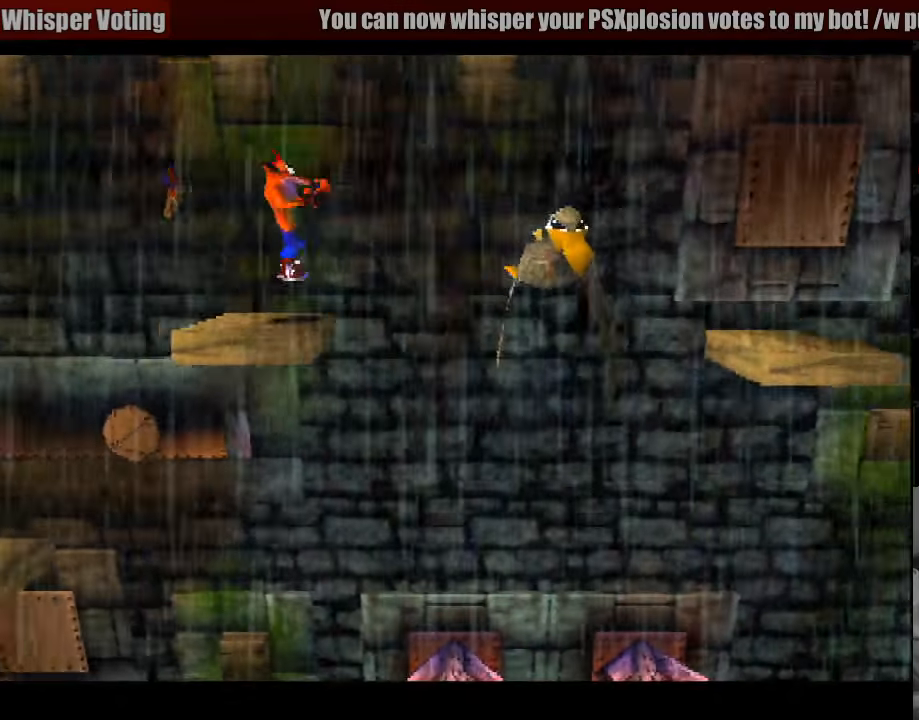
{"buttons": [], "events": [[350, "CROSS", "up"], [383, "DPAD_RIGHT", "up"]]}
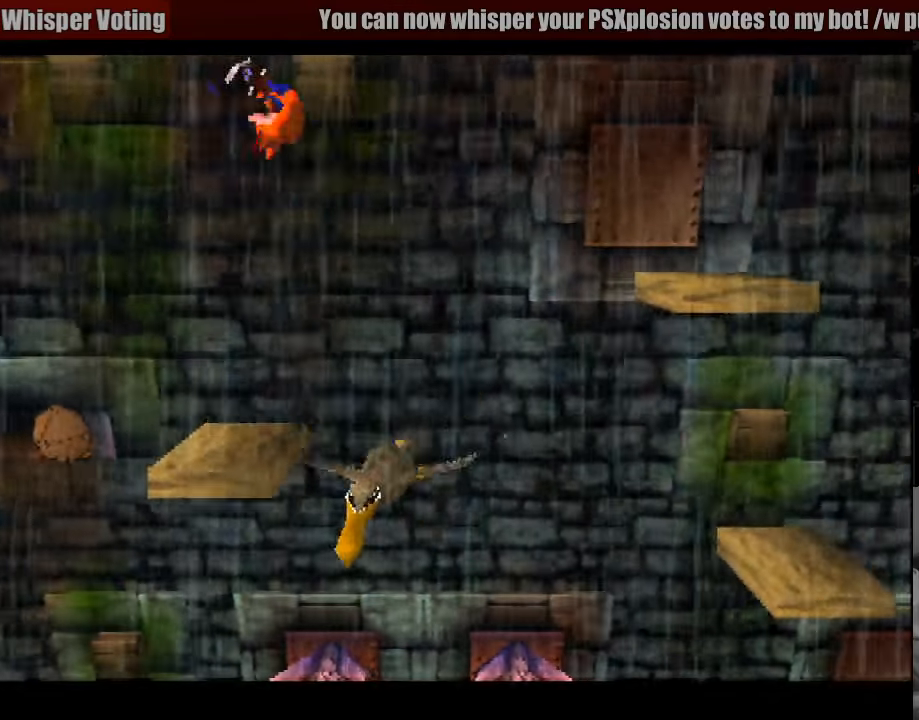
{"buttons": ["CROSS", "DPAD_RIGHT"], "events": [[233, "DPAD_RIGHT", "down"], [317, "CROSS", "down"]]}
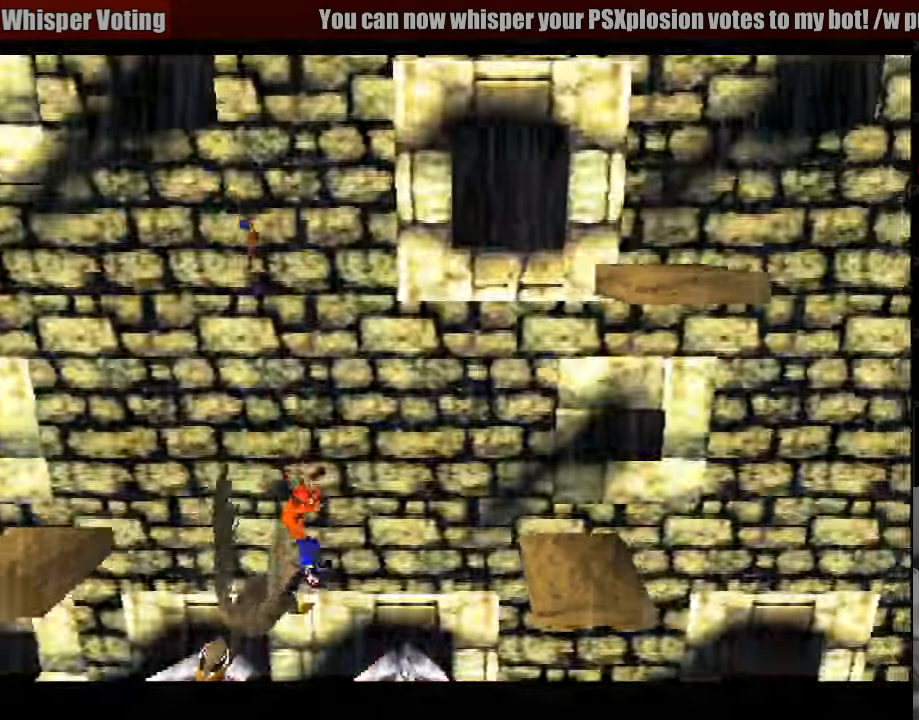
{"buttons": [], "events": [[183, "DPAD_UP", "down"], [200, "DPAD_UP", "up"], [350, "DPAD_RIGHT", "up"], [417, "CROSS", "up"]]}
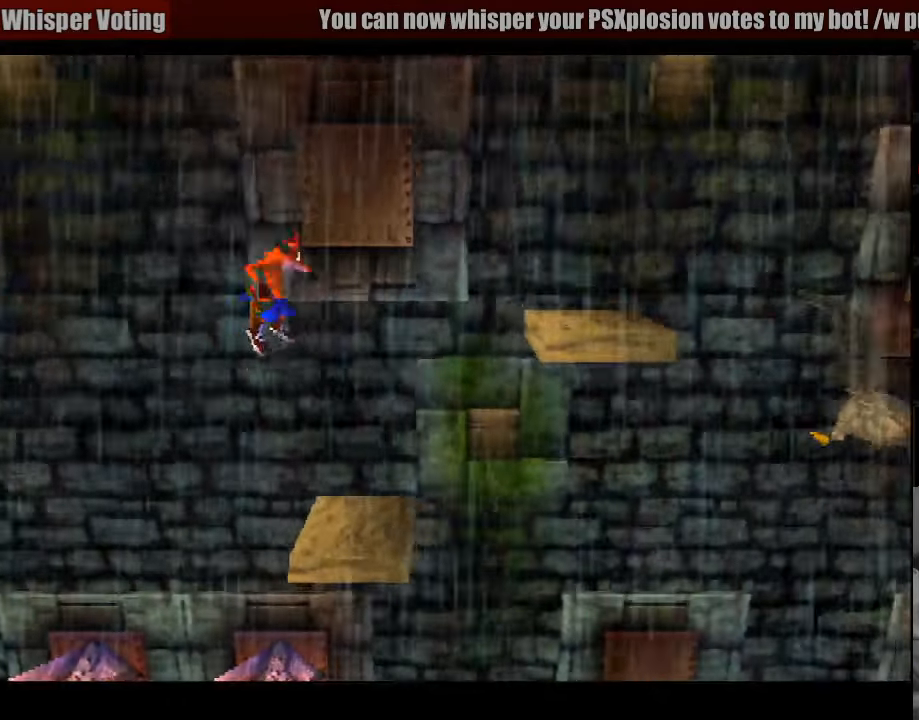
{"buttons": [], "events": [[17, "DPAD_LEFT", "down"], [133, "DPAD_LEFT", "up"]]}
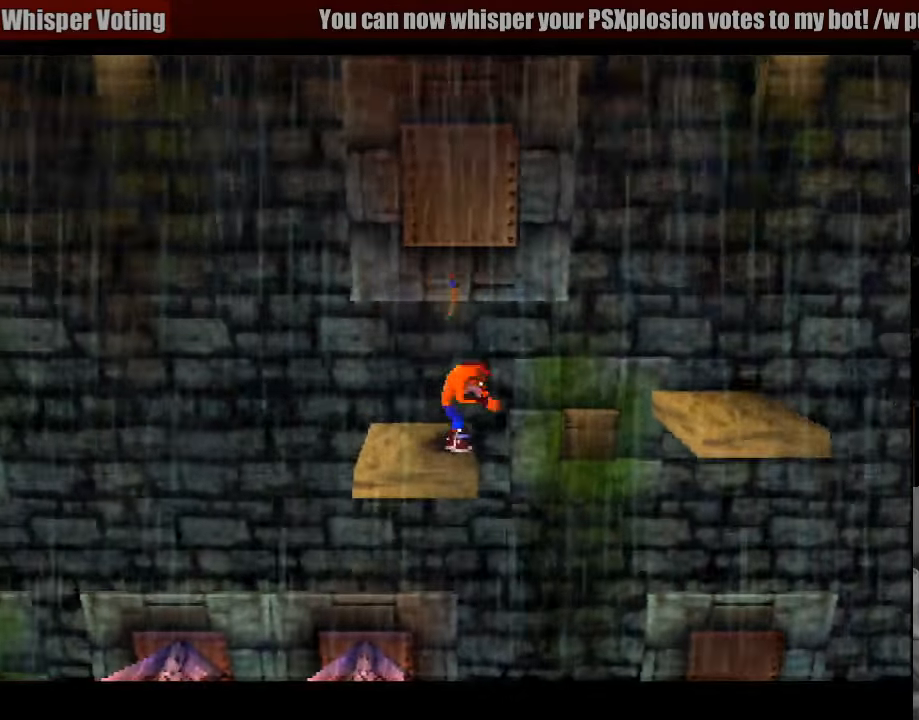
{"buttons": [], "events": [[167, "DPAD_RIGHT", "down"], [250, "DPAD_RIGHT", "up"]]}